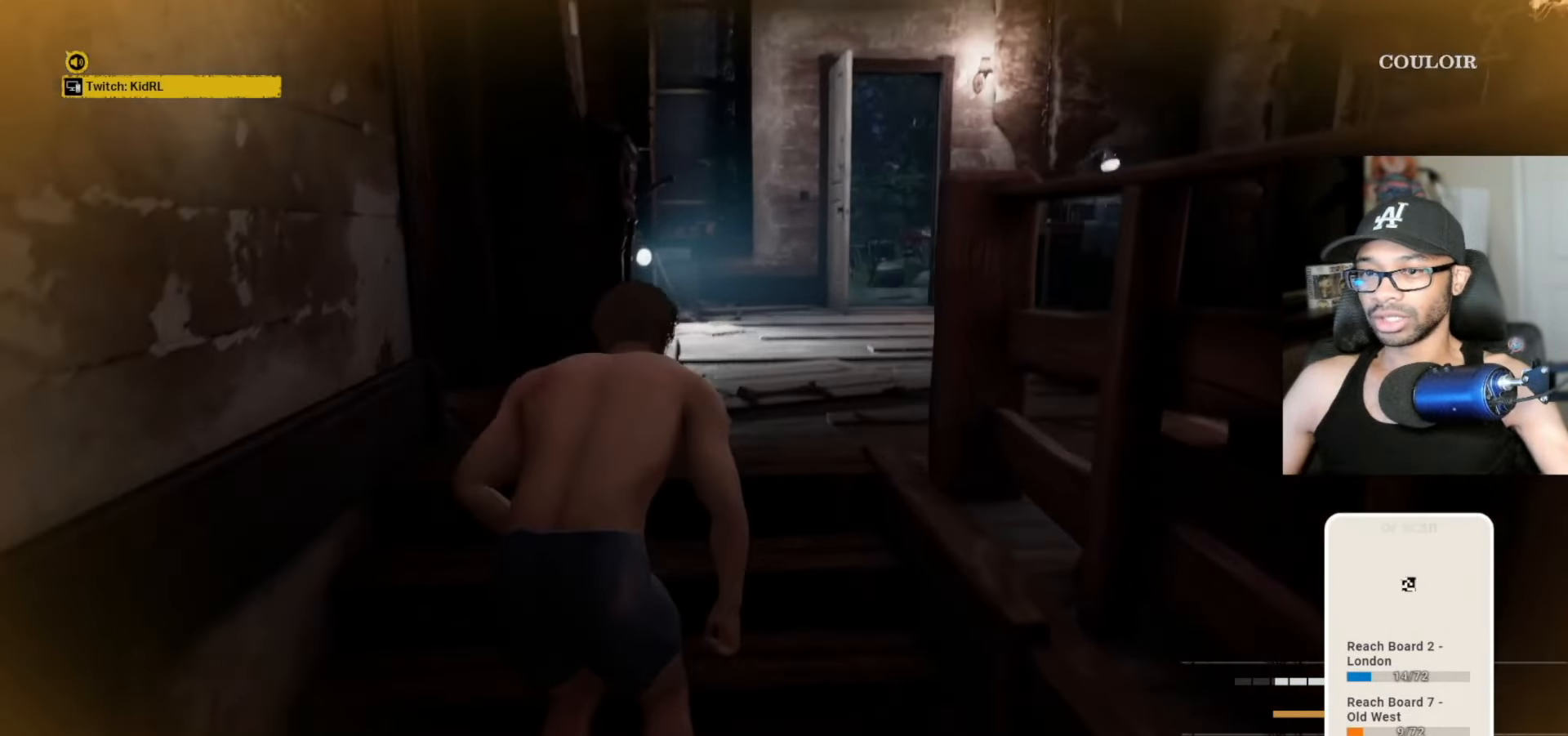
Gameplay with keyboard and mouse; each line is a JSON object with the keys and mouse buttons held at the frame after it. "events" lists presses ("down") and releases ("up") of "1", "2", "3", "4", "5", "a", "alt", "c", "caps_lock", "ctrl", "d", "e", "f", "g", "q", "r", "s", "shift", "space", "t", "tab", "v", "w", "x", "z" and "mouse_wheel" between this image and that frame as [ms after this image, input, new state], when the widget could be followed in between. "mouse_wheel" = the "wheel" button of the "mouse" list. No other keys are recorded. "wheel" means that the mouse wheel is clicked or scrolled. "mouse_move" is the direction in which the mouse moves at that frame (one of eight, or "still"), when it could be read.
{"keys": ["s", "v"], "mouse": [], "mouse_move": "still", "events": [[150, "w", "up"], [383, "s", "down"]]}
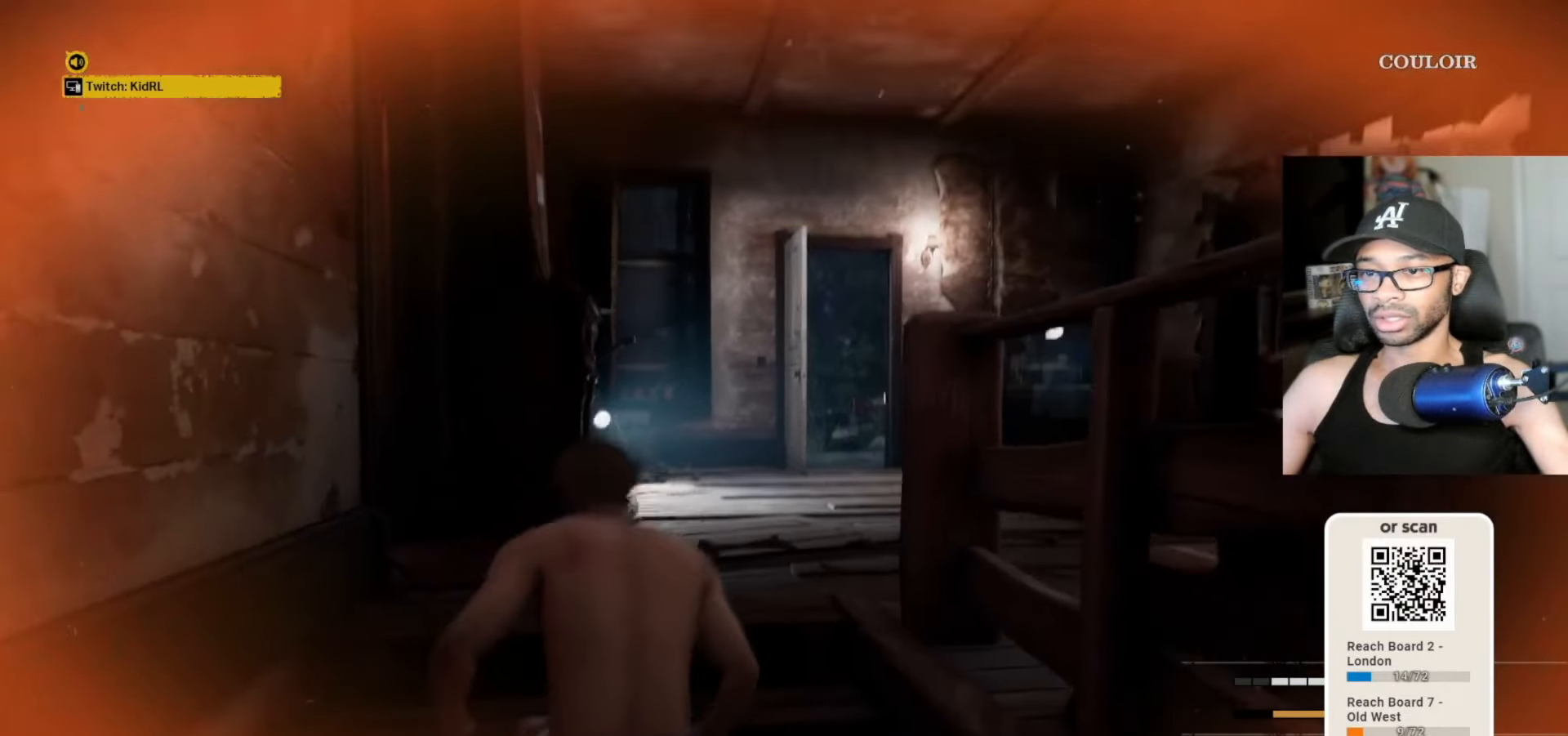
{"keys": ["s", "v"], "mouse": [], "mouse_move": "still", "events": []}
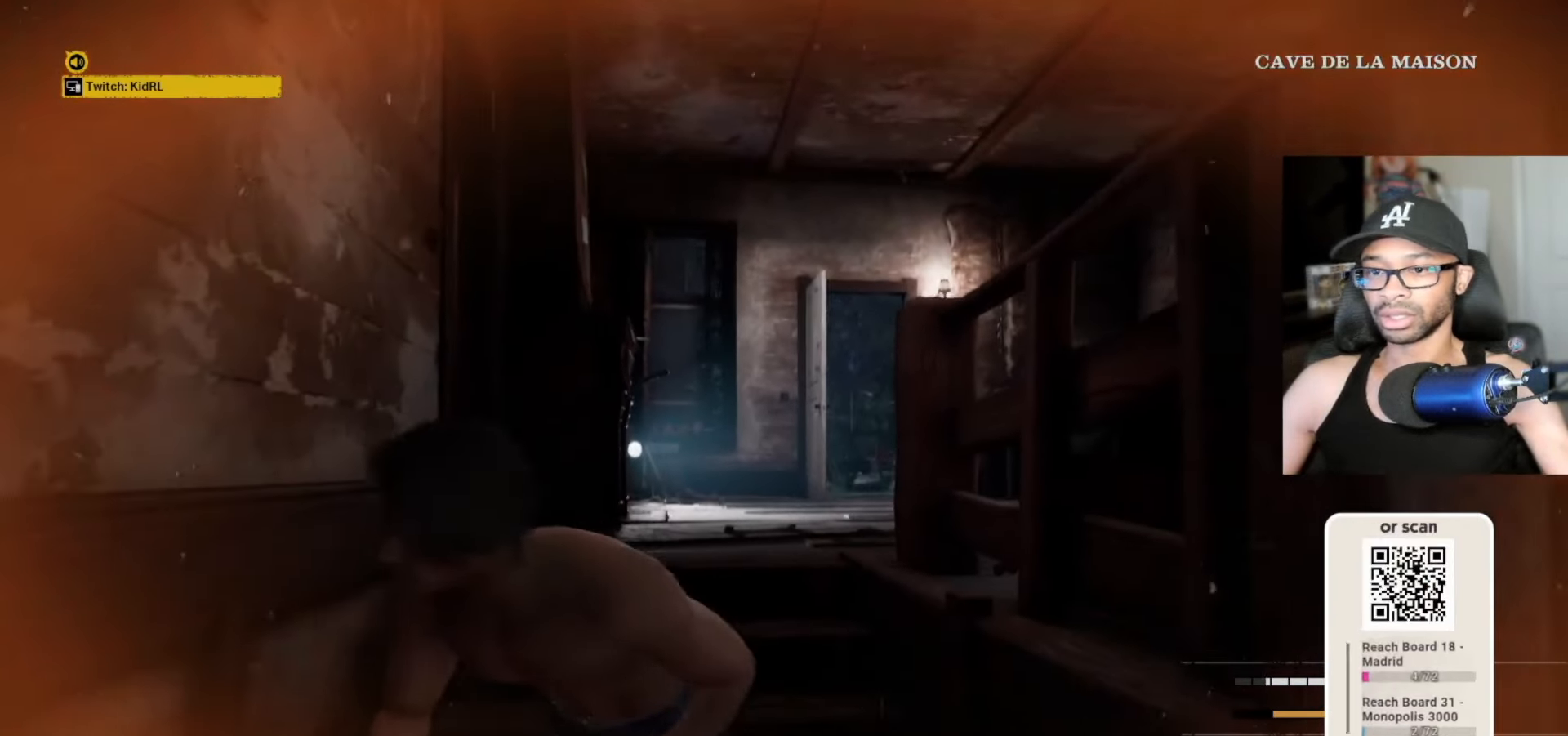
{"keys": ["s", "v"], "mouse": [], "mouse_move": "still", "events": []}
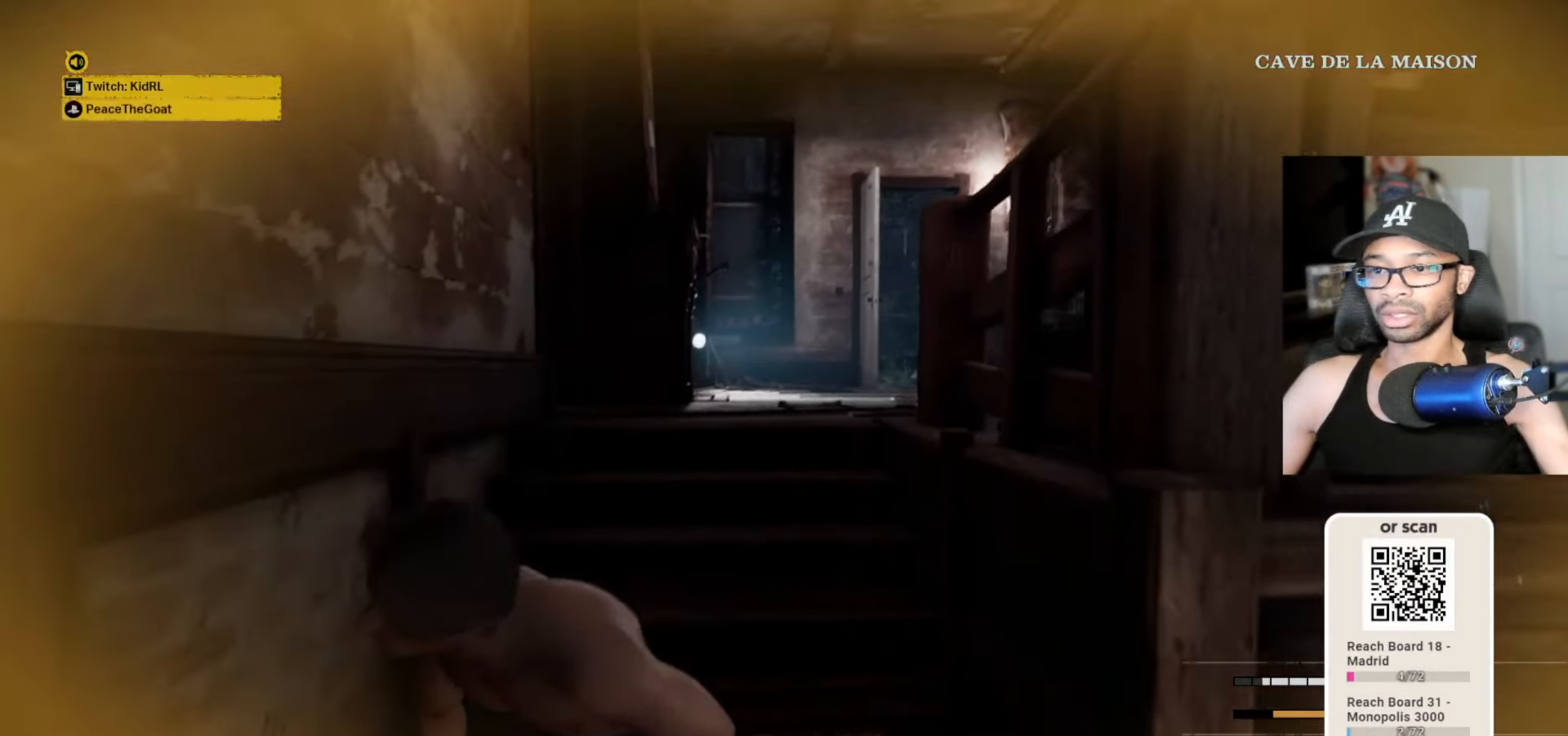
{"keys": ["v"], "mouse": [], "mouse_move": "right", "events": [[283, "s", "up"]]}
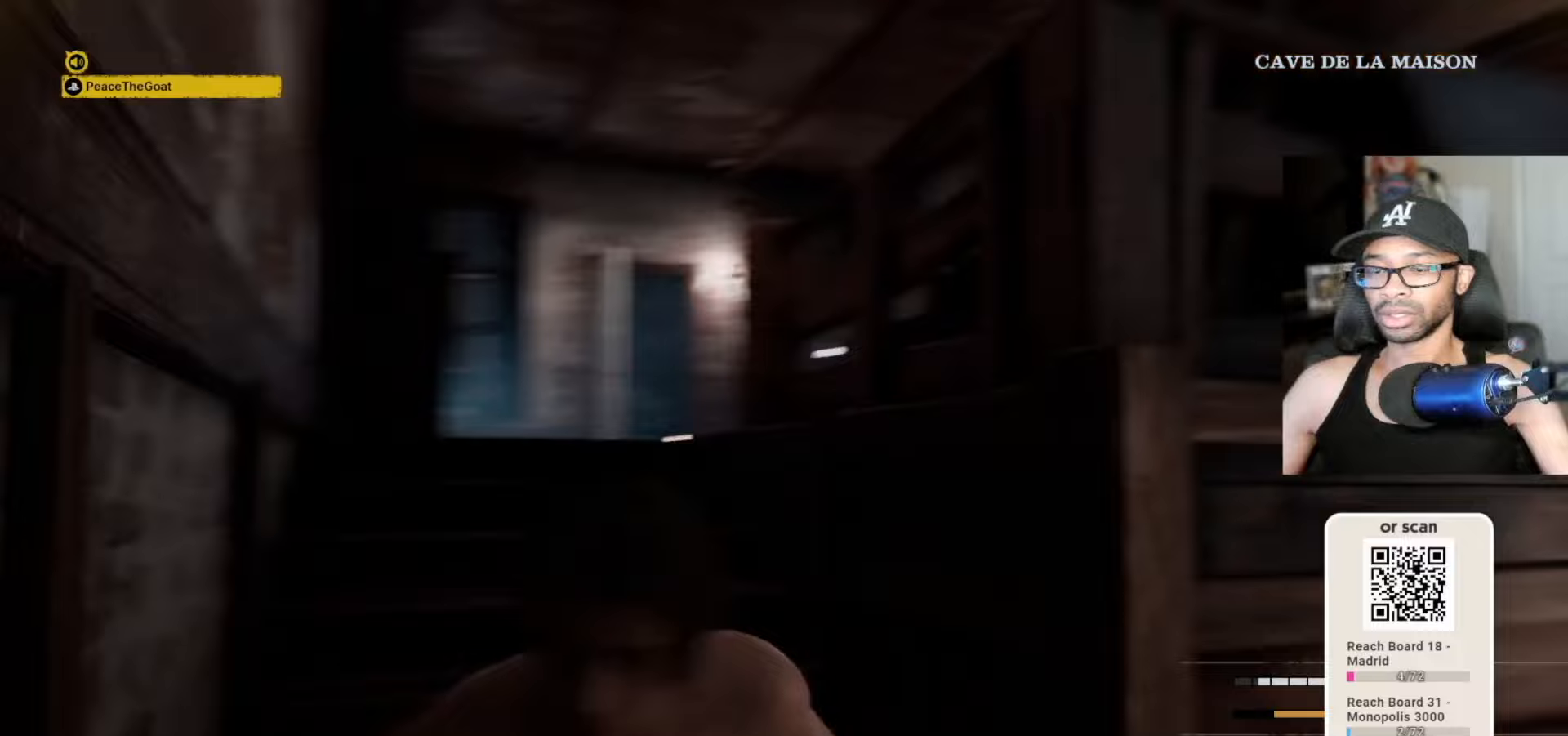
{"keys": ["v", "w"], "mouse": [], "mouse_move": "left", "events": [[167, "w", "down"]]}
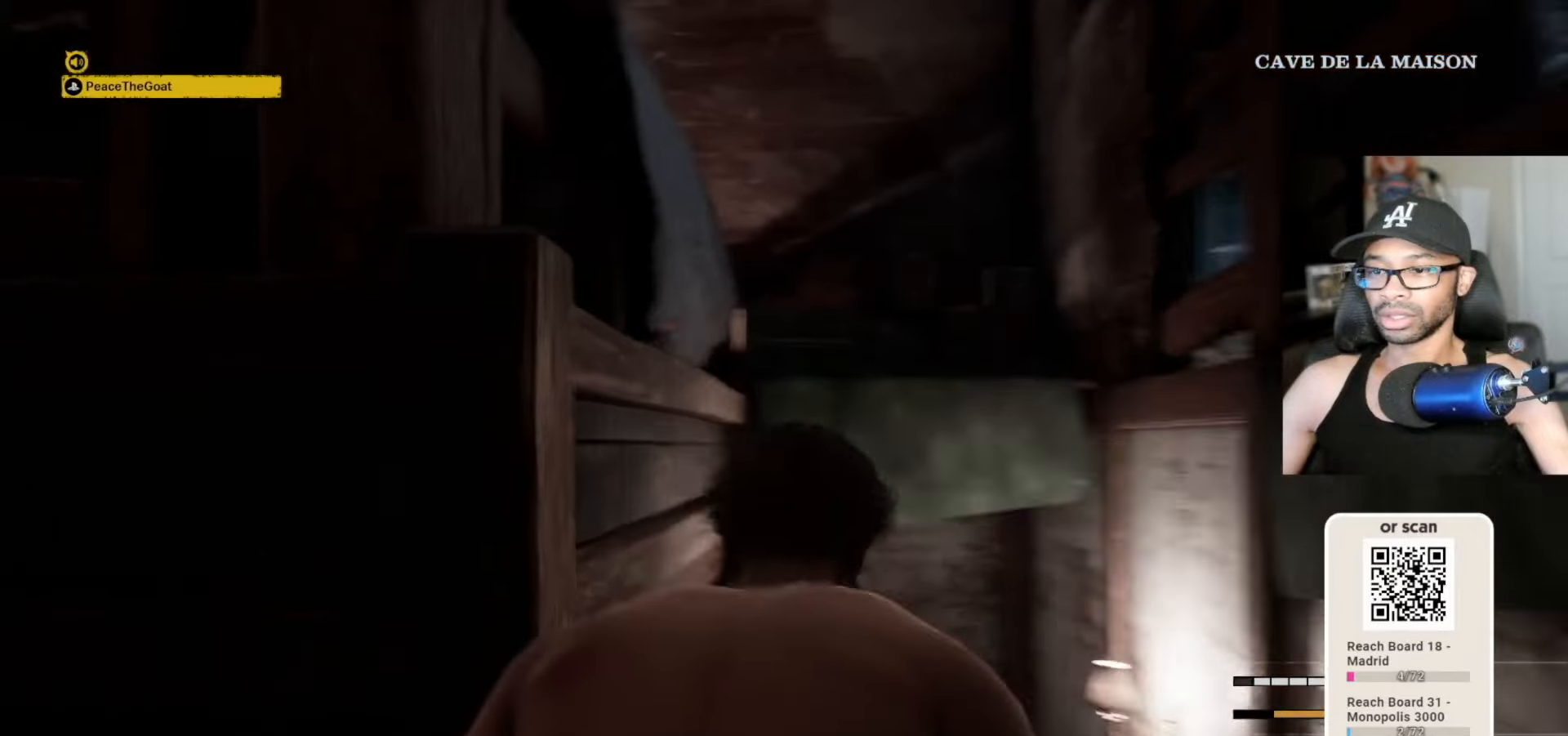
{"keys": ["v"], "mouse": [], "mouse_move": "still", "events": [[183, "w", "up"]]}
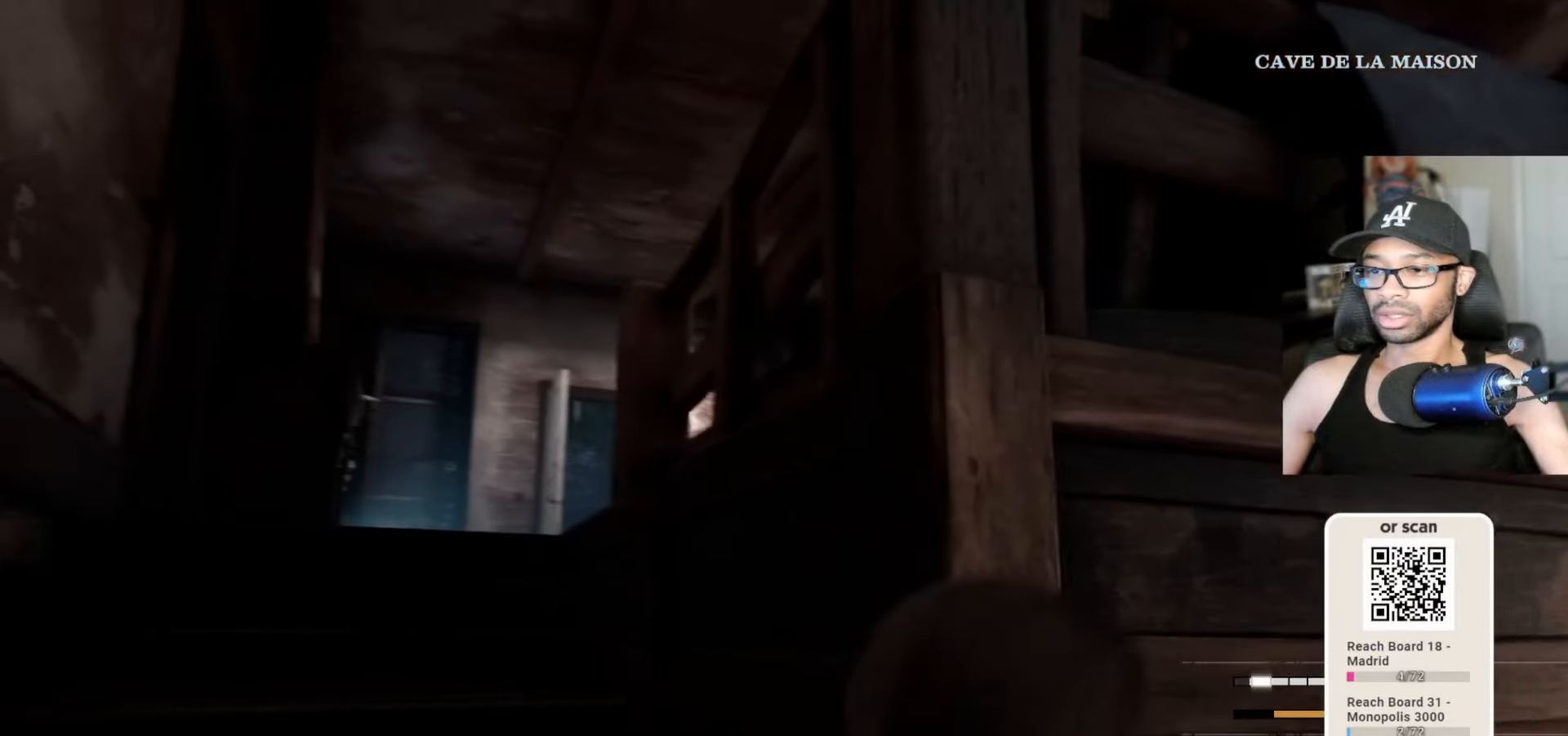
{"keys": ["v", "w"], "mouse": [], "mouse_move": "down-left", "events": [[100, "a", "down"], [250, "w", "down"], [383, "a", "up"]]}
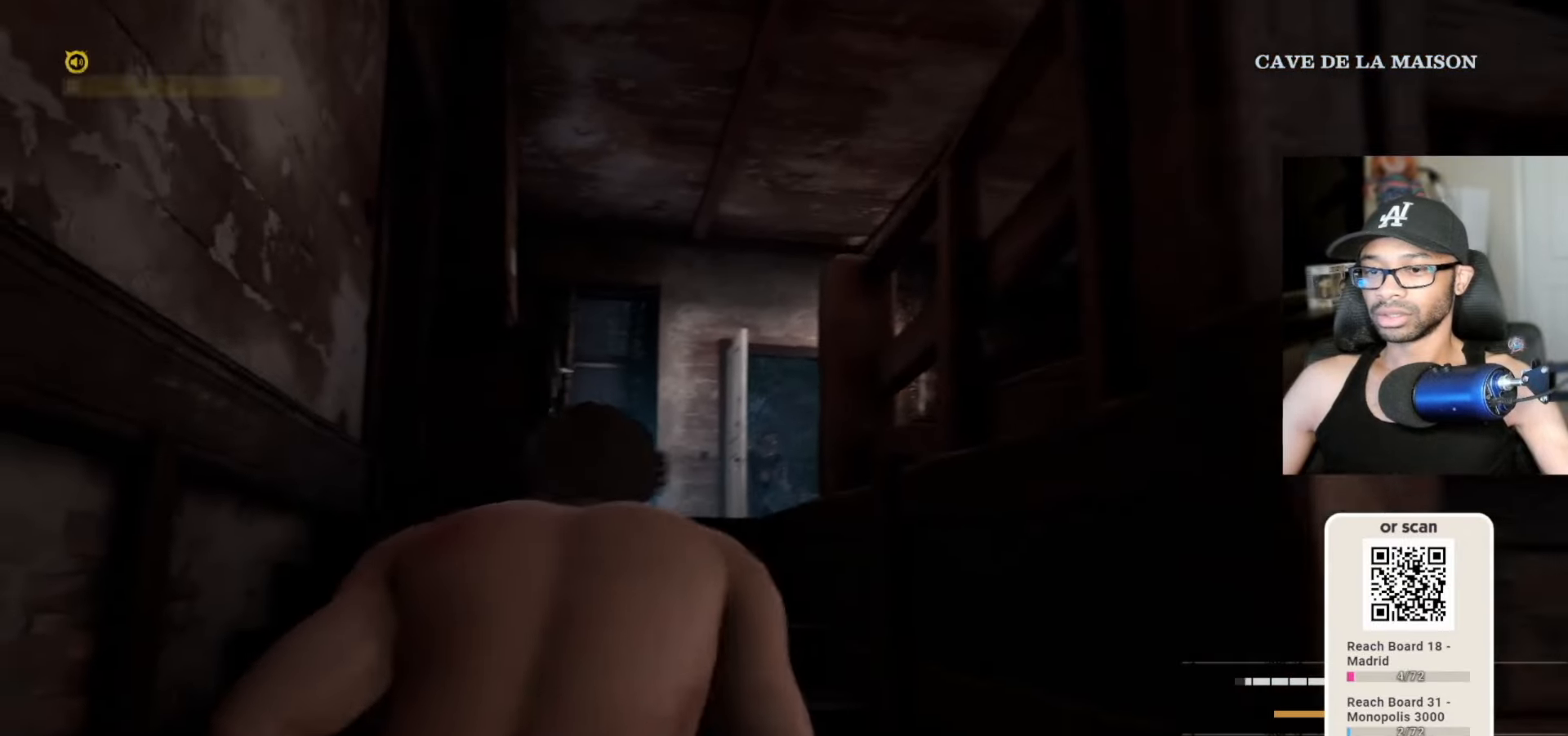
{"keys": ["v", "w"], "mouse": [], "mouse_move": "still", "events": []}
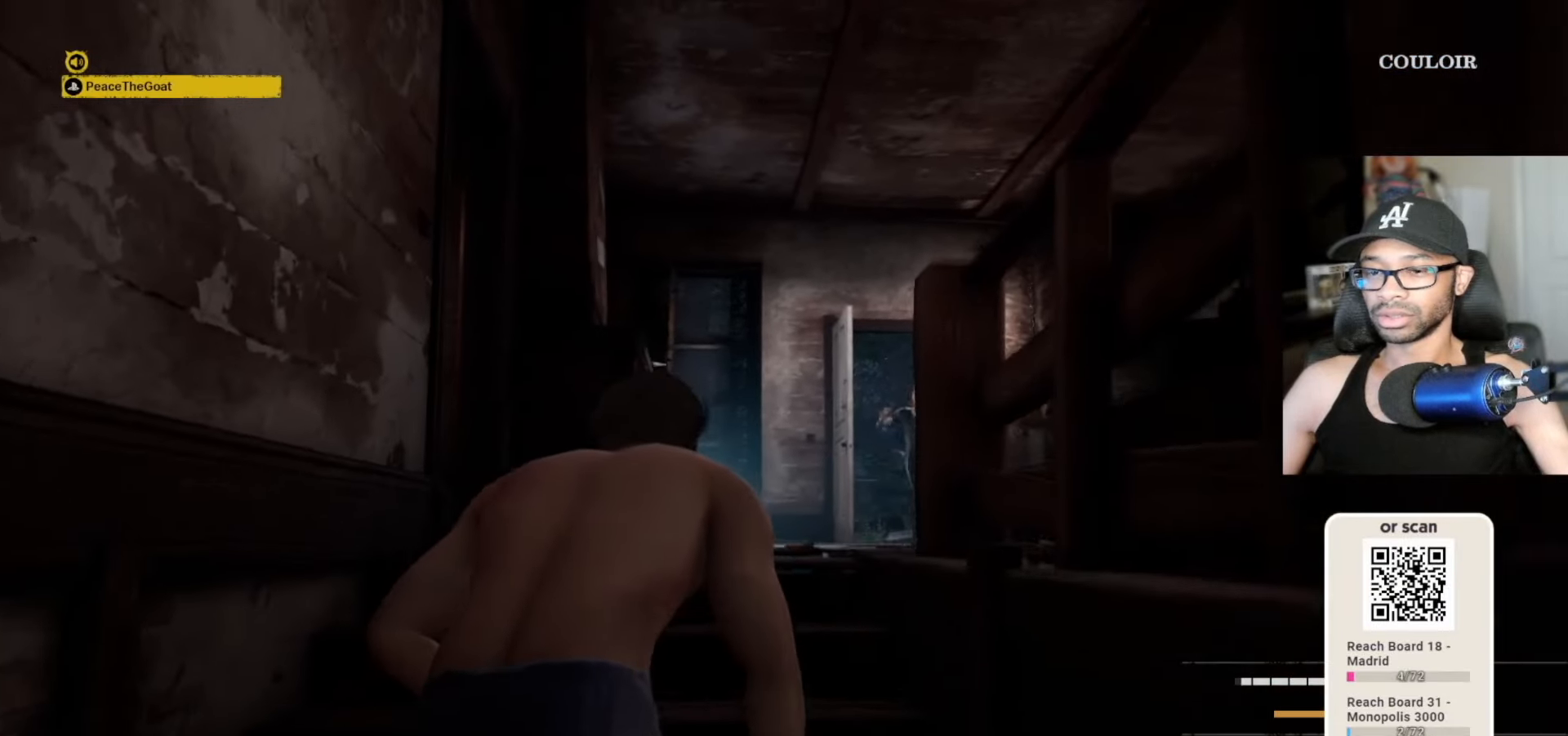
{"keys": ["s", "v"], "mouse": [], "mouse_move": "still", "events": [[183, "w", "up"], [267, "s", "down"]]}
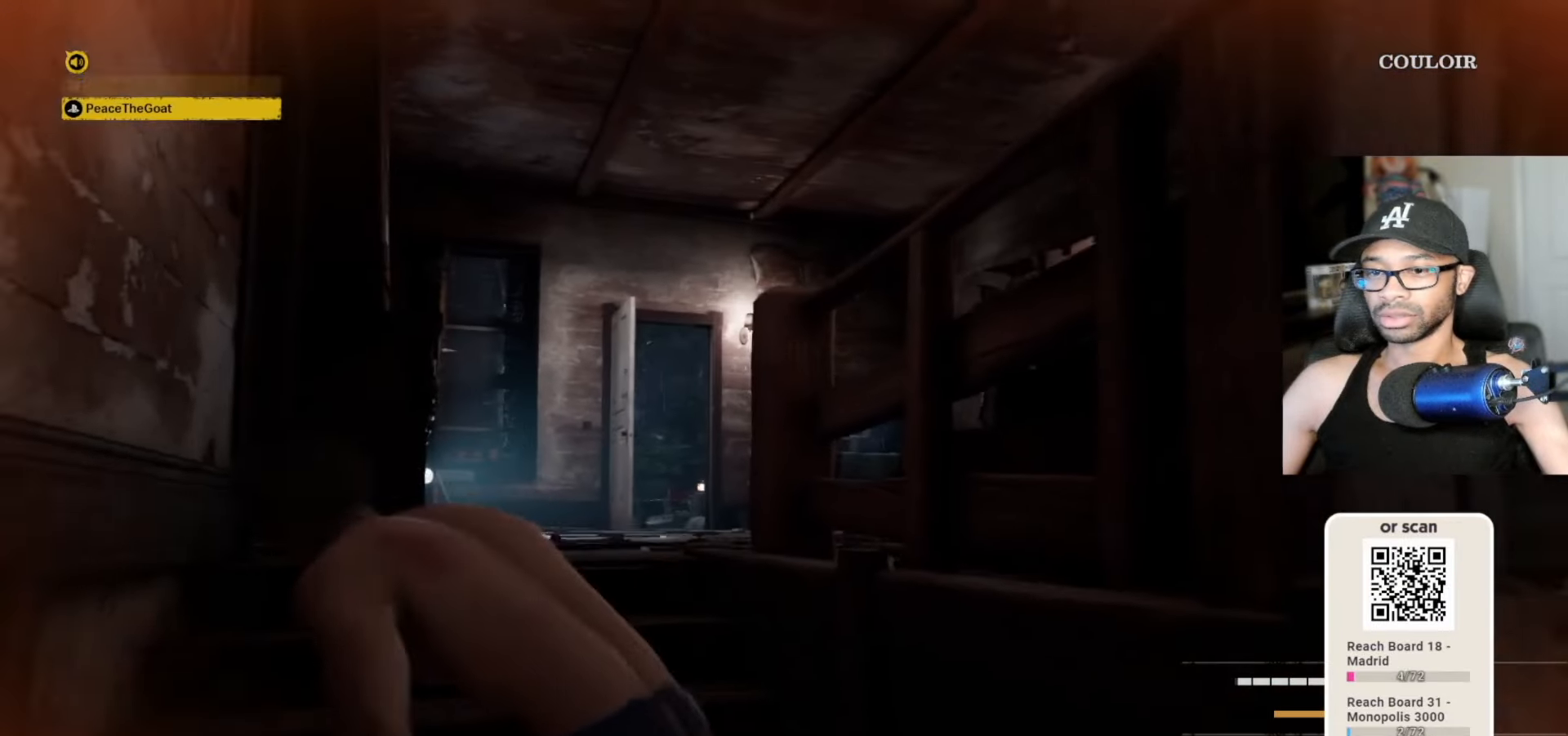
{"keys": ["s", "v"], "mouse": [], "mouse_move": "still", "events": []}
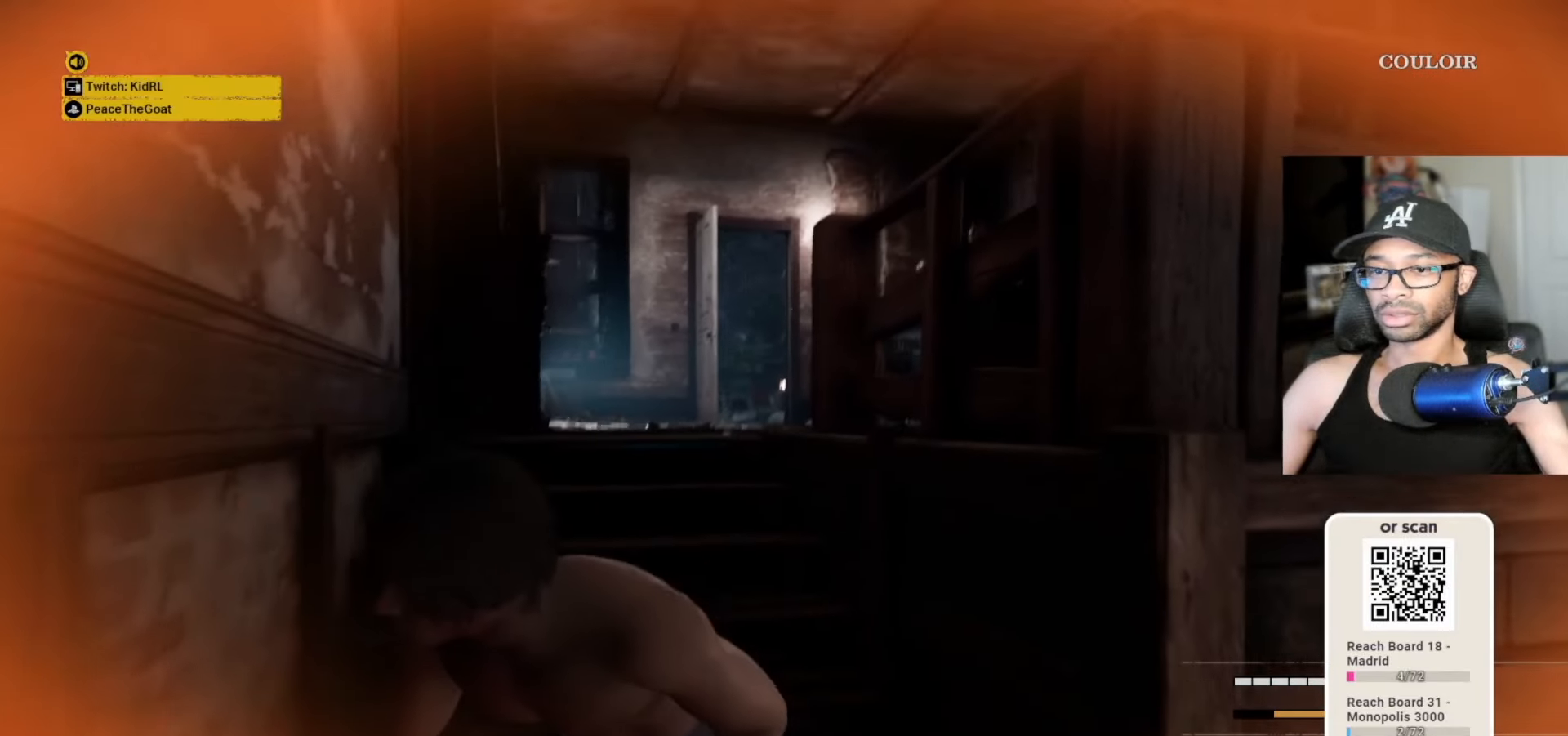
{"keys": ["v"], "mouse": [], "mouse_move": "still", "events": [[350, "s", "up"]]}
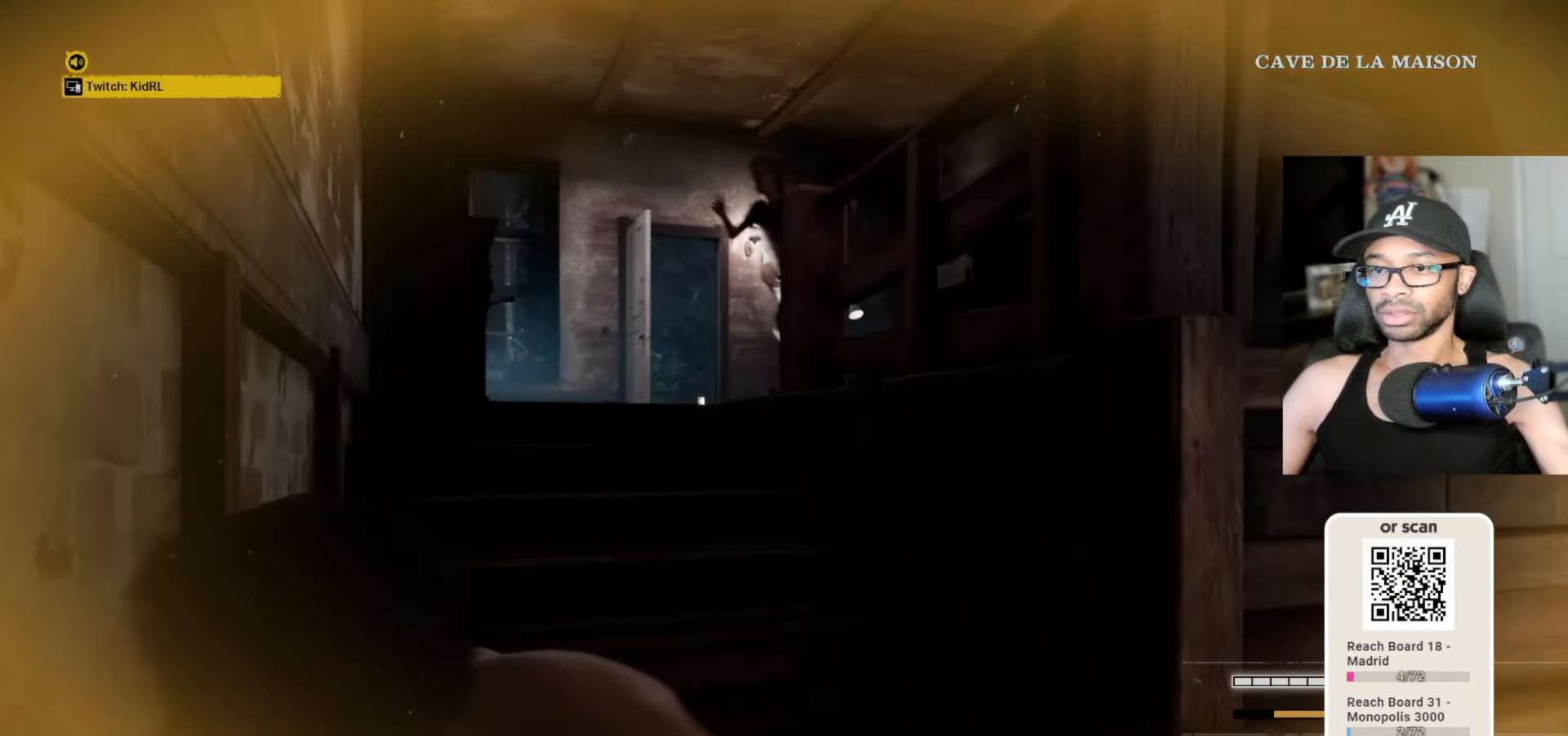
{"keys": ["v", "w"], "mouse": [], "mouse_move": "right", "events": [[467, "w", "down"]]}
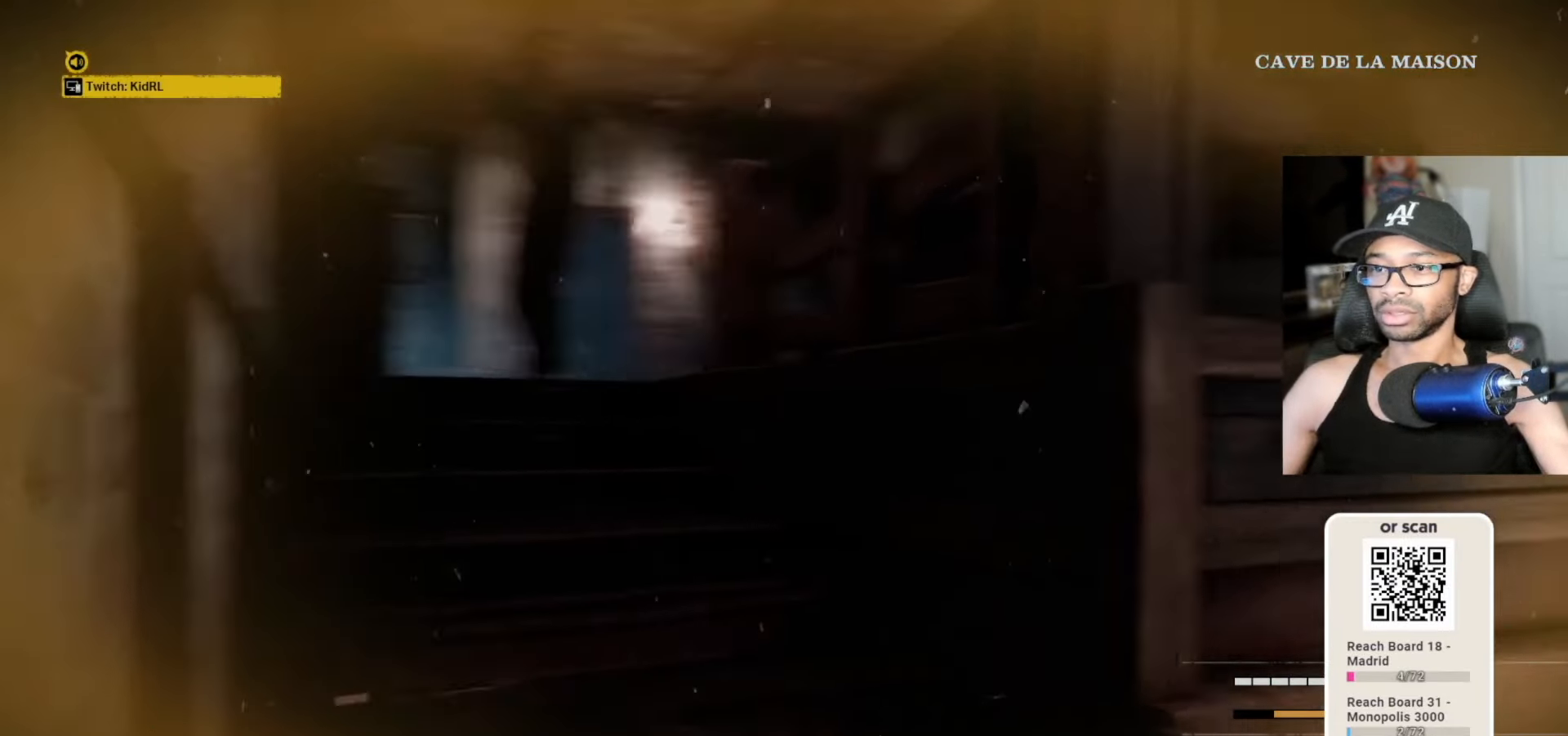
{"keys": ["space", "w"], "mouse": [], "mouse_move": "left", "events": [[83, "space", "down"], [100, "space", "up"], [150, "v", "up"], [200, "space", "down"], [283, "space", "up"], [333, "space", "down"], [433, "space", "up"], [483, "space", "down"]]}
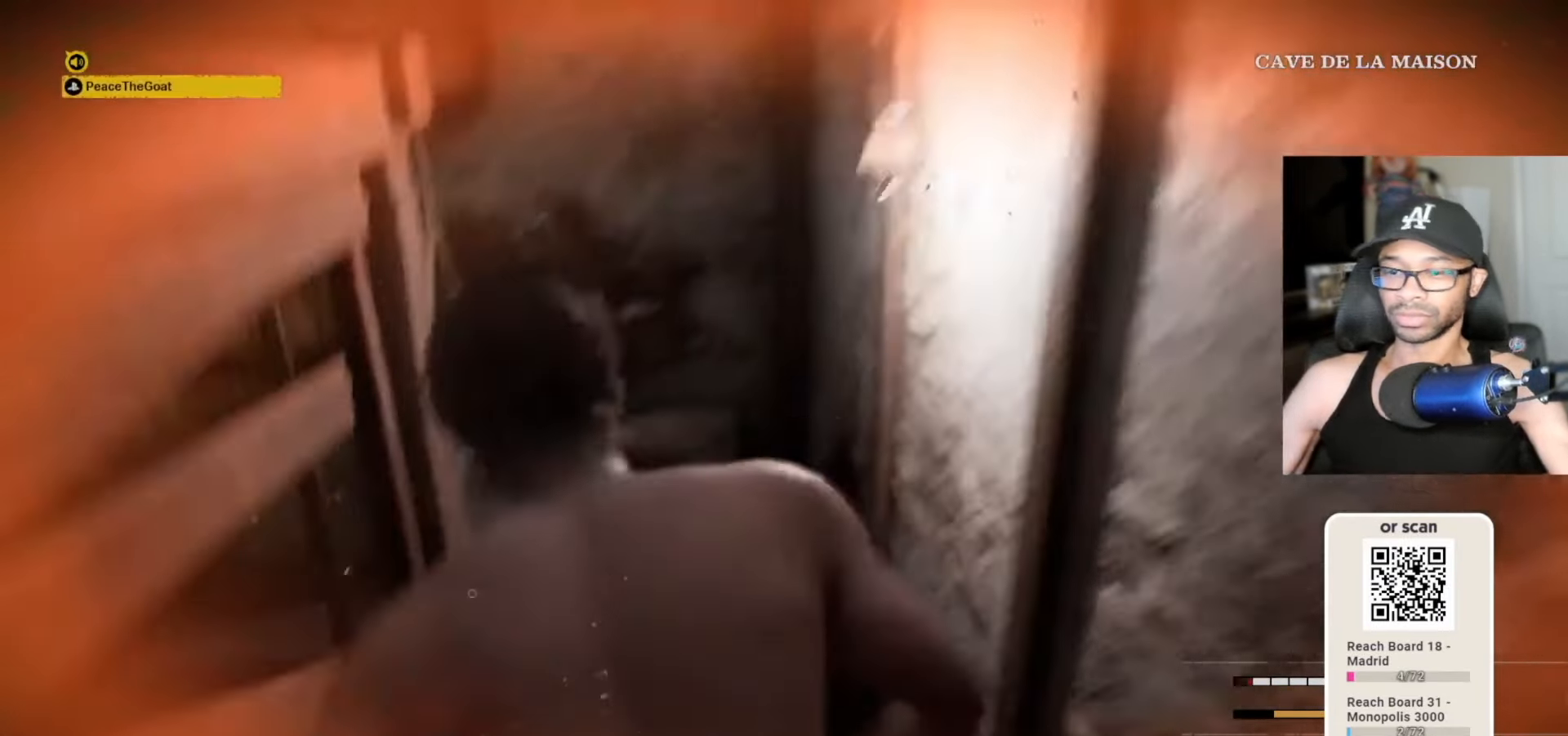
{"keys": ["space", "w"], "mouse": [], "mouse_move": "left", "events": [[67, "space", "up"], [167, "space", "down"], [217, "space", "up"], [300, "space", "down"], [350, "space", "up"], [500, "space", "down"]]}
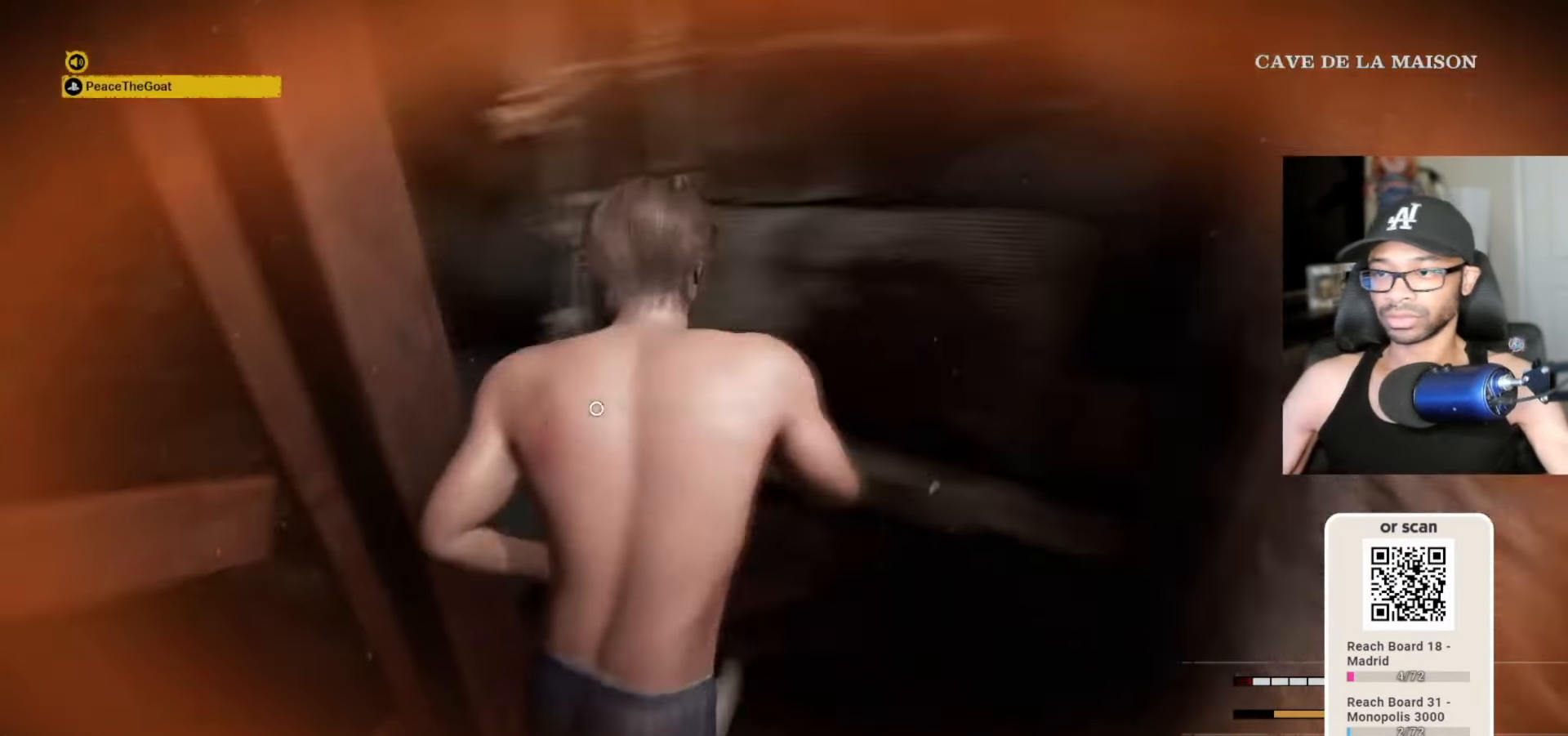
{"keys": ["w"], "mouse": [], "mouse_move": "right", "events": [[50, "space", "up"], [133, "space", "down"], [233, "space", "up"], [333, "space", "down"], [367, "space", "up"]]}
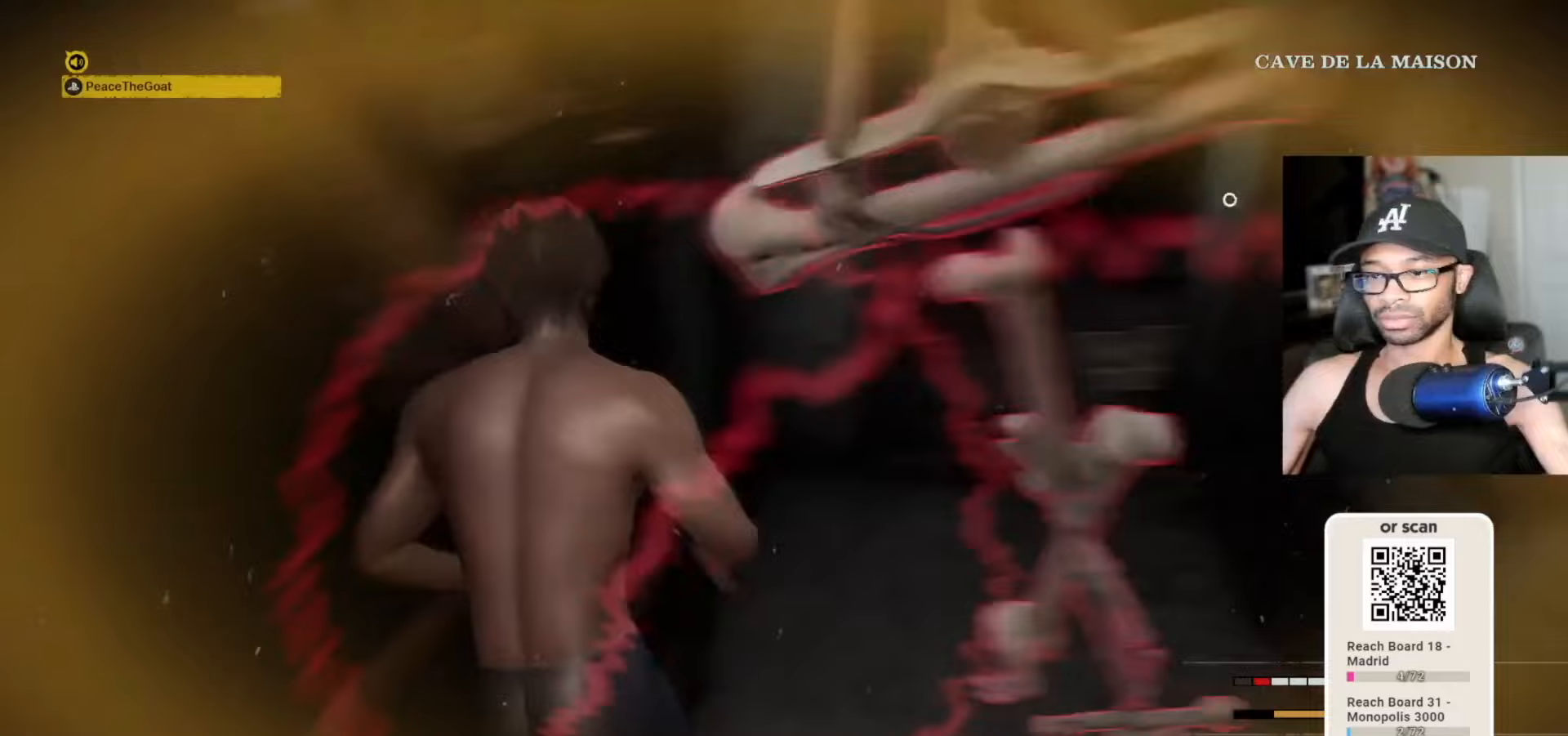
{"keys": ["space", "w"], "mouse": [], "mouse_move": "still", "events": [[33, "space", "down"], [50, "space", "up"], [150, "space", "down"], [200, "space", "up"], [300, "space", "down"], [333, "space", "up"], [483, "space", "down"]]}
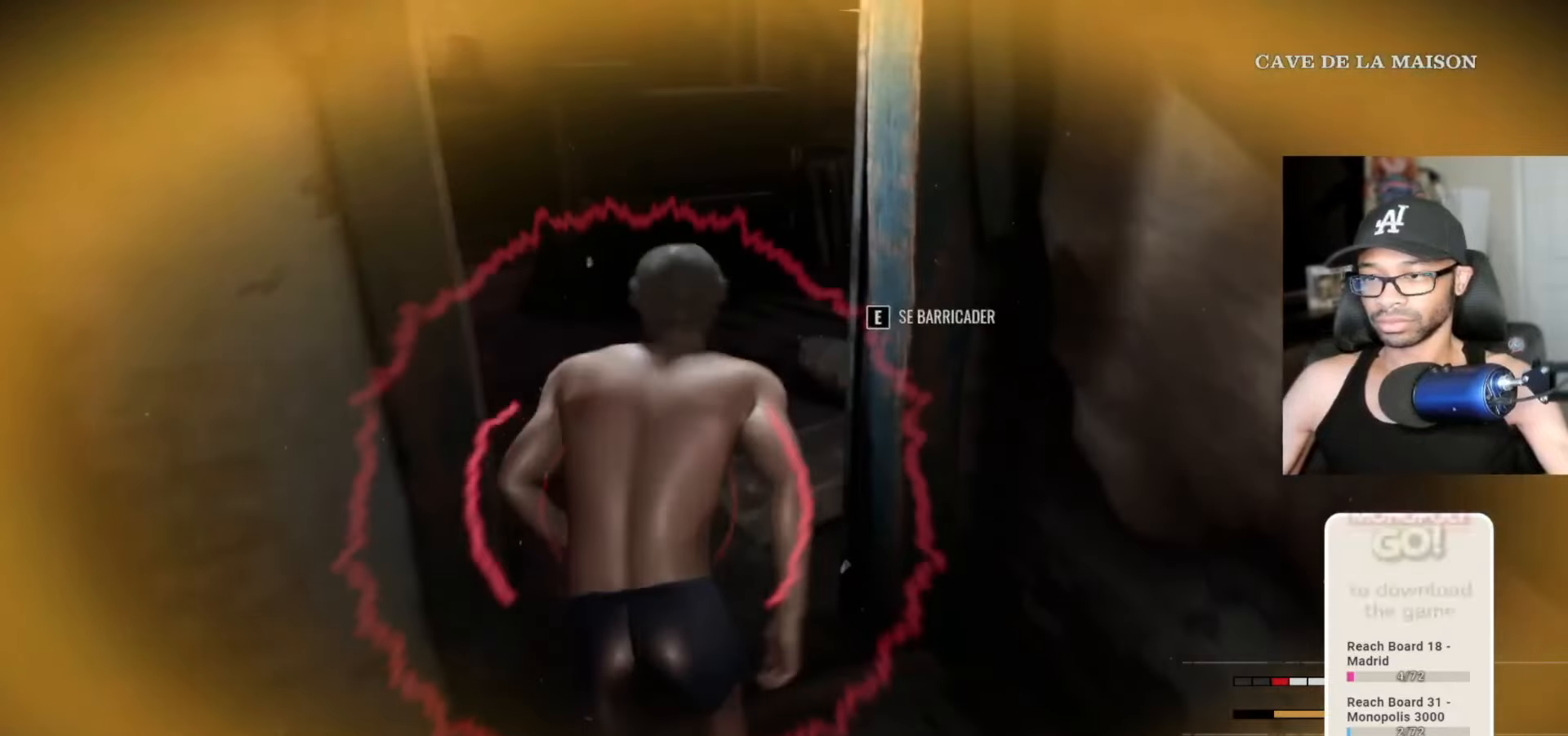
{"keys": ["space", "w"], "mouse": [], "mouse_move": "right", "events": [[33, "space", "up"], [133, "space", "down"], [233, "space", "up"], [300, "space", "down"], [350, "space", "up"], [500, "space", "down"]]}
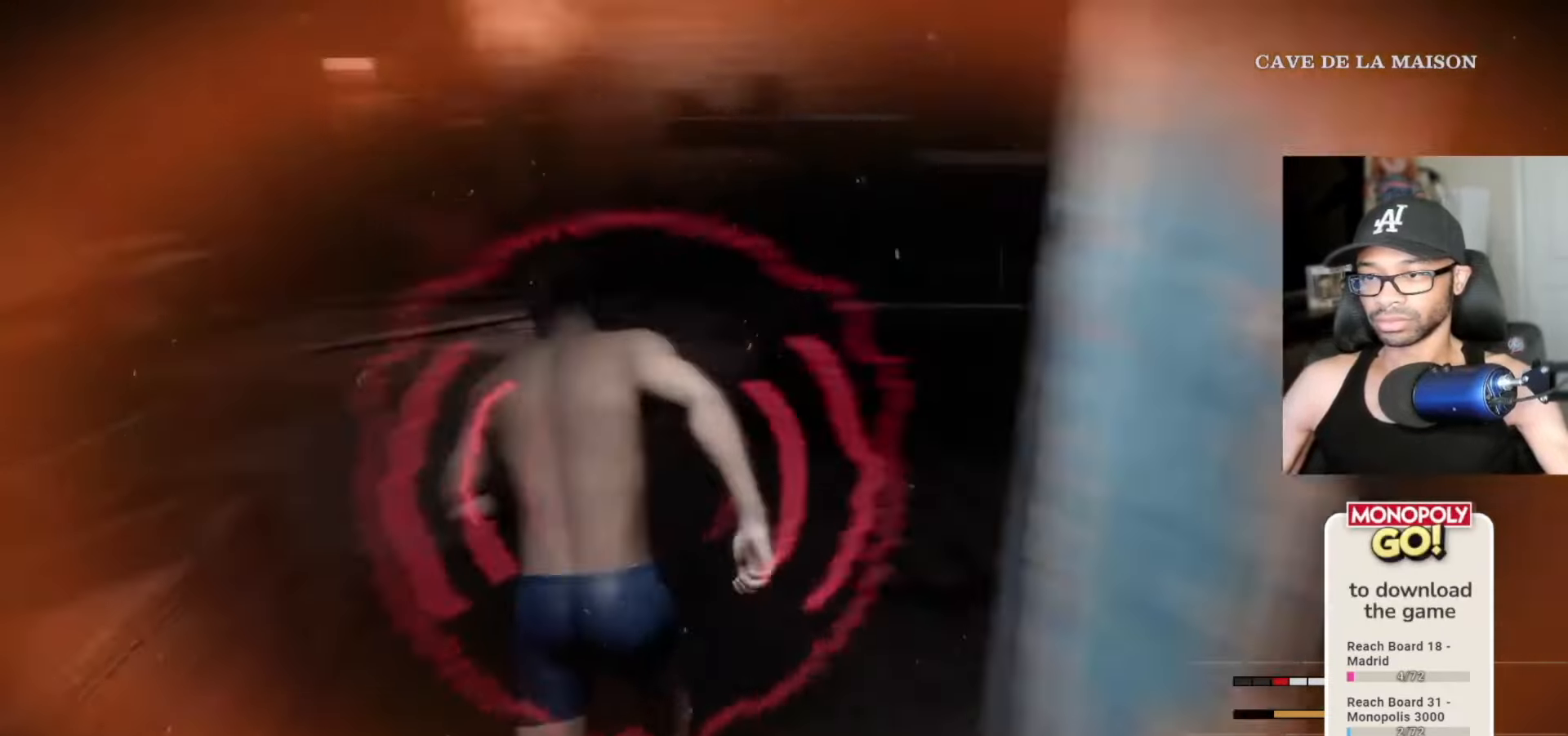
{"keys": ["w"], "mouse": [], "mouse_move": "left", "events": [[50, "space", "up"], [133, "space", "down"], [250, "space", "up"], [317, "space", "down"], [383, "space", "up"]]}
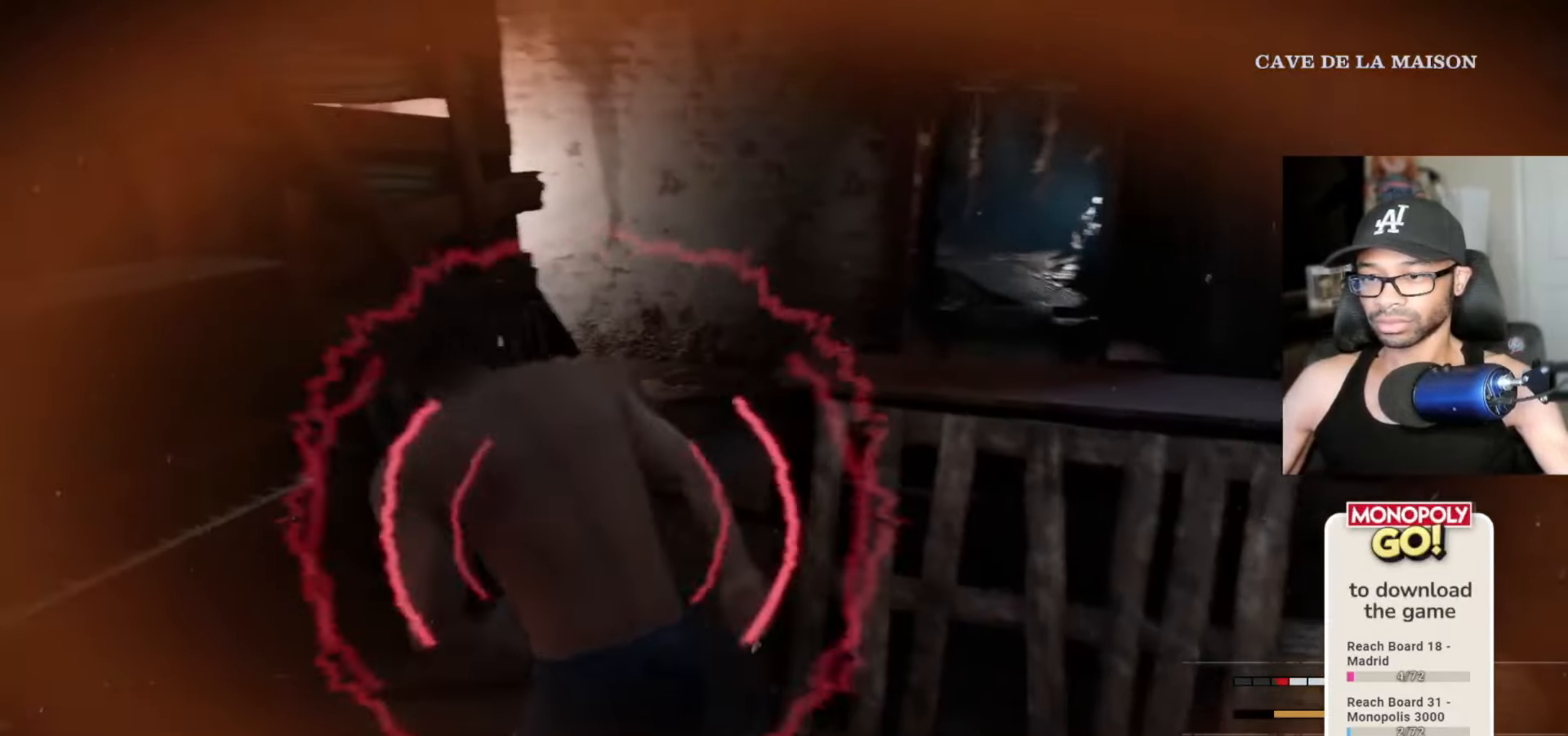
{"keys": ["space", "w"], "mouse": [], "mouse_move": "still", "events": [[33, "space", "down"], [50, "space", "up"], [150, "space", "down"], [250, "space", "up"], [333, "space", "down"], [383, "space", "up"], [483, "space", "down"]]}
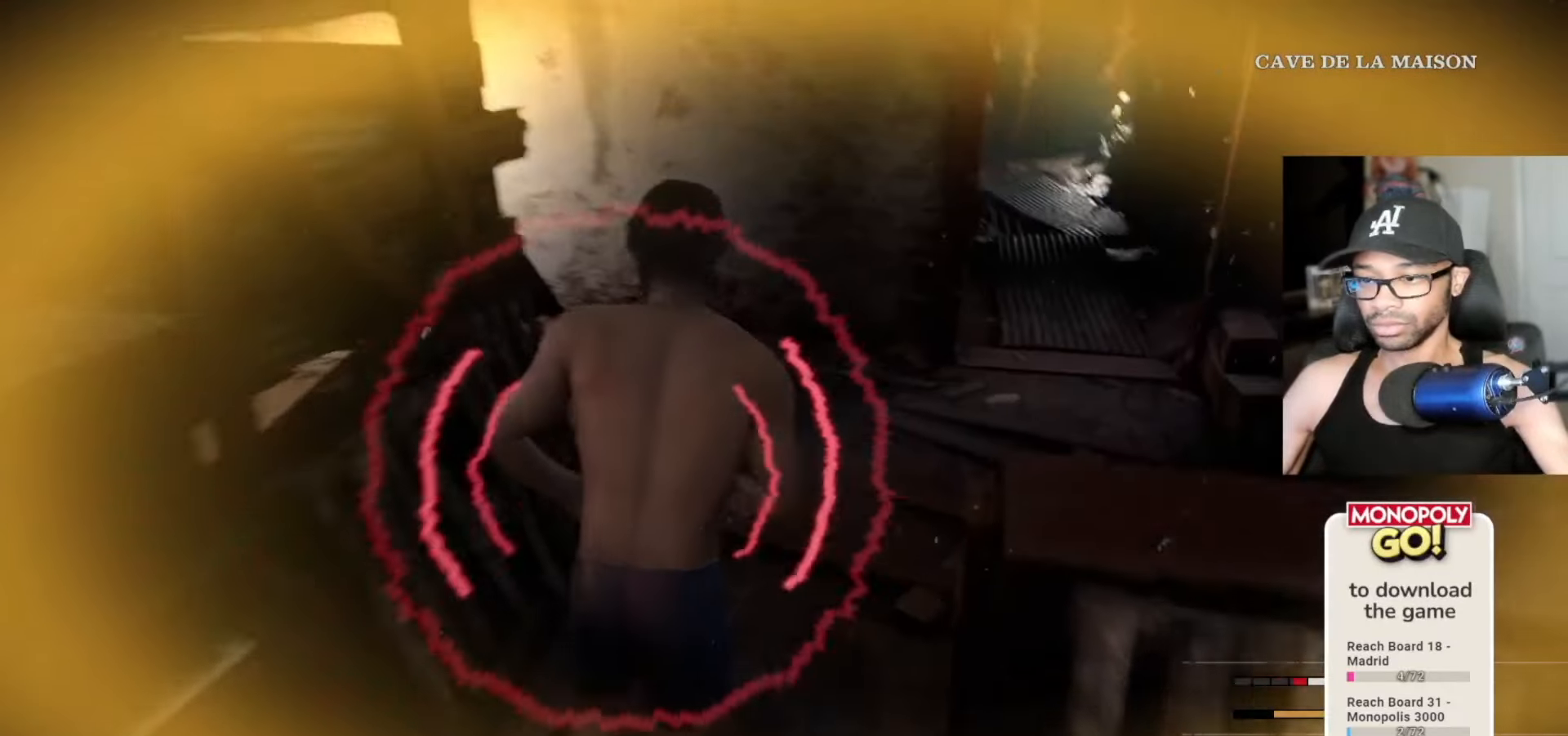
{"keys": ["w"], "mouse": [], "mouse_move": "left", "events": [[67, "space", "up"], [183, "space", "down"], [217, "space", "up"], [317, "space", "down"], [400, "space", "up"]]}
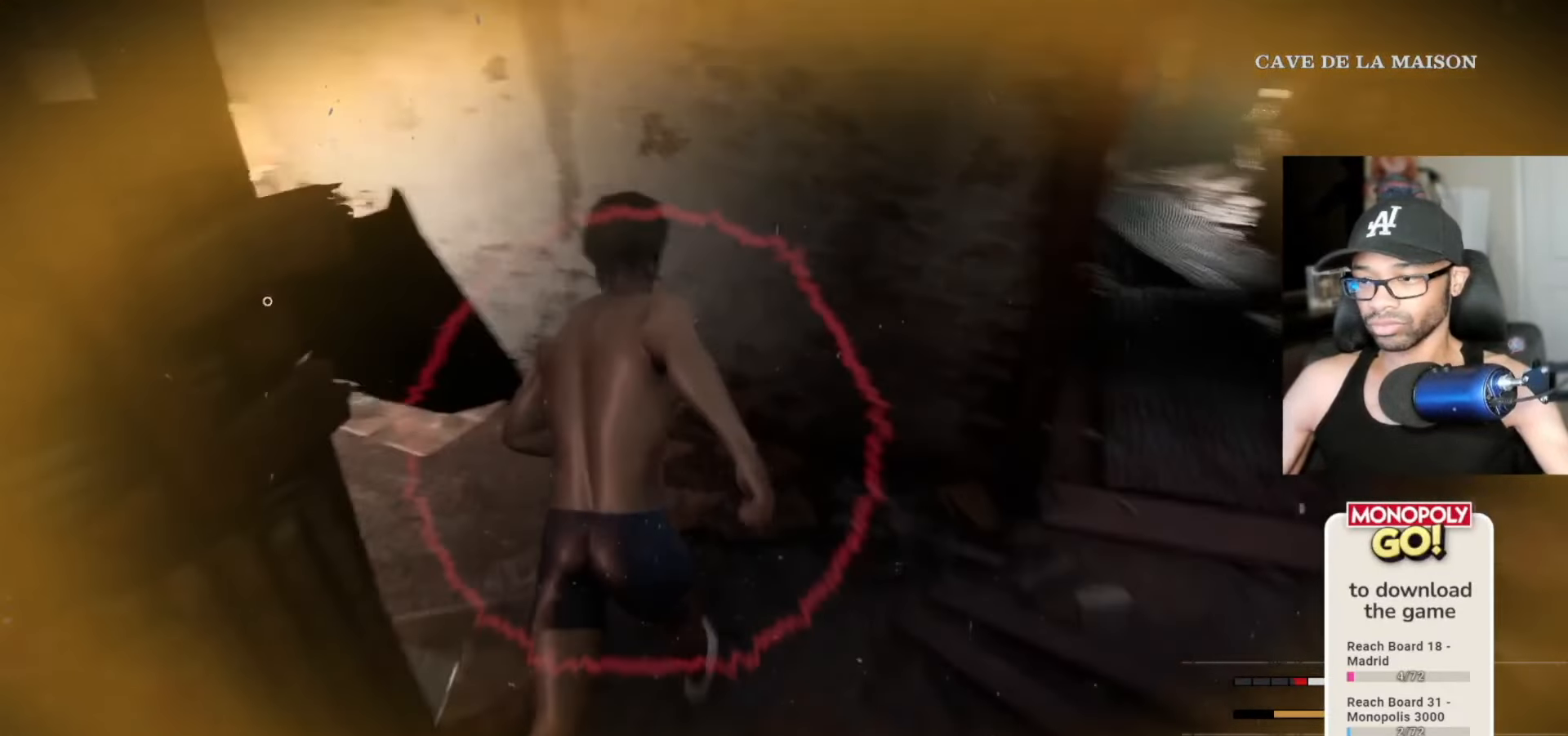
{"keys": ["space", "w"], "mouse": [], "mouse_move": "left", "events": [[33, "space", "down"], [83, "space", "up"], [233, "space", "down"], [333, "space", "up"], [467, "space", "down"]]}
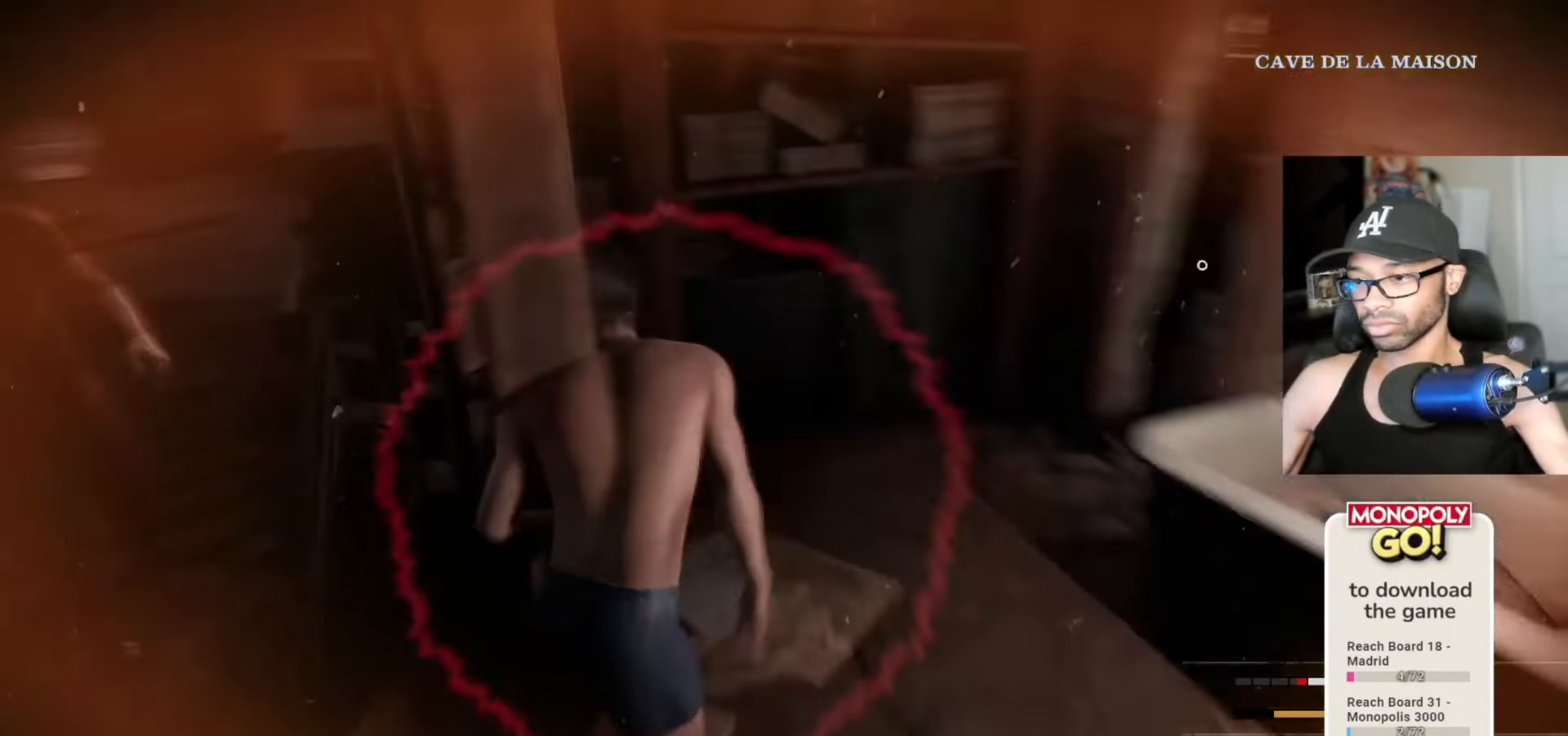
{"keys": ["e", "w"], "mouse": [], "mouse_move": "right", "events": [[17, "space", "up"], [483, "e", "down"]]}
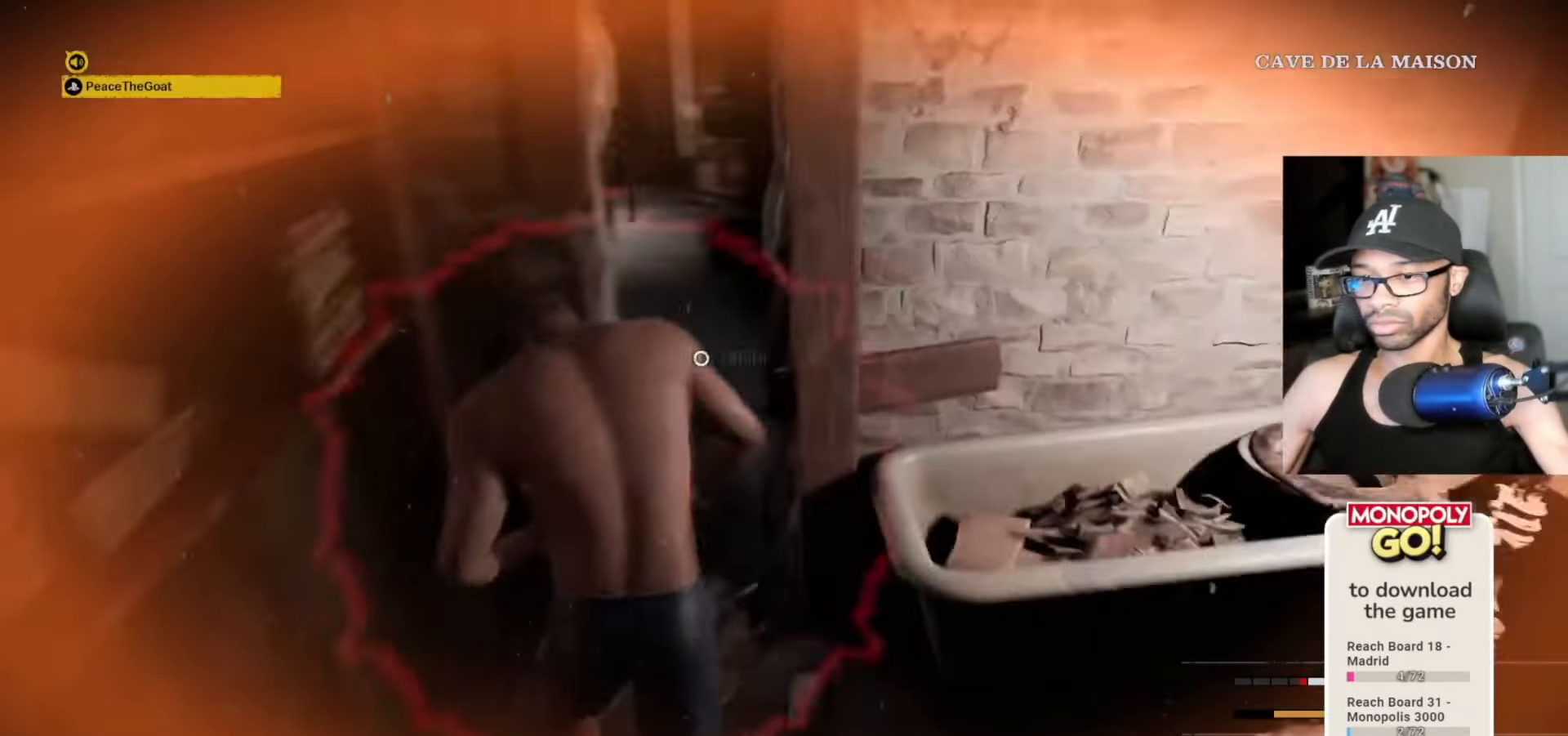
{"keys": ["w"], "mouse": [], "mouse_move": "left", "events": [[67, "e", "up"], [183, "e", "down"], [217, "e", "up"], [283, "e", "down"], [350, "e", "up"]]}
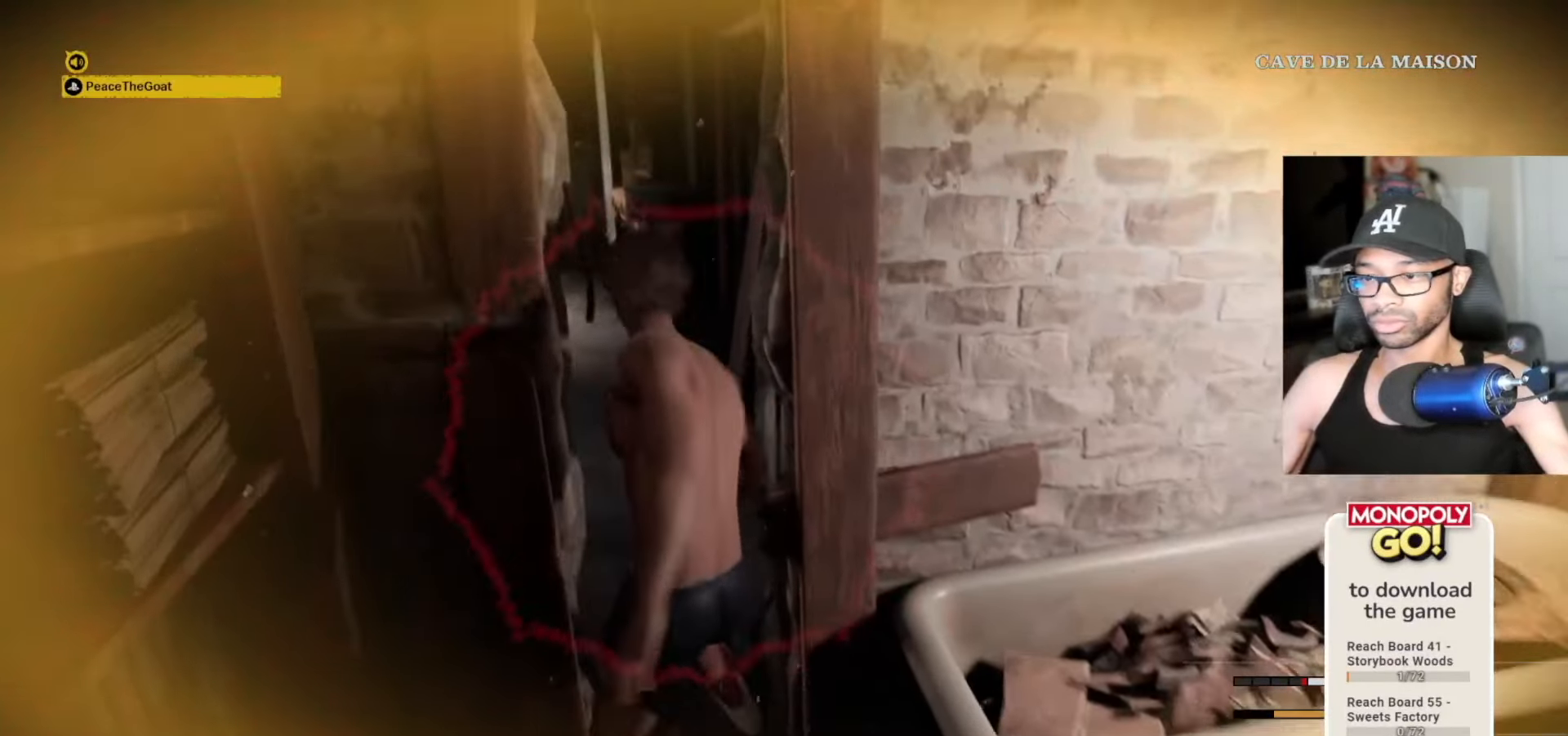
{"keys": ["v", "w"], "mouse": [], "mouse_move": "left", "events": [[300, "v", "down"]]}
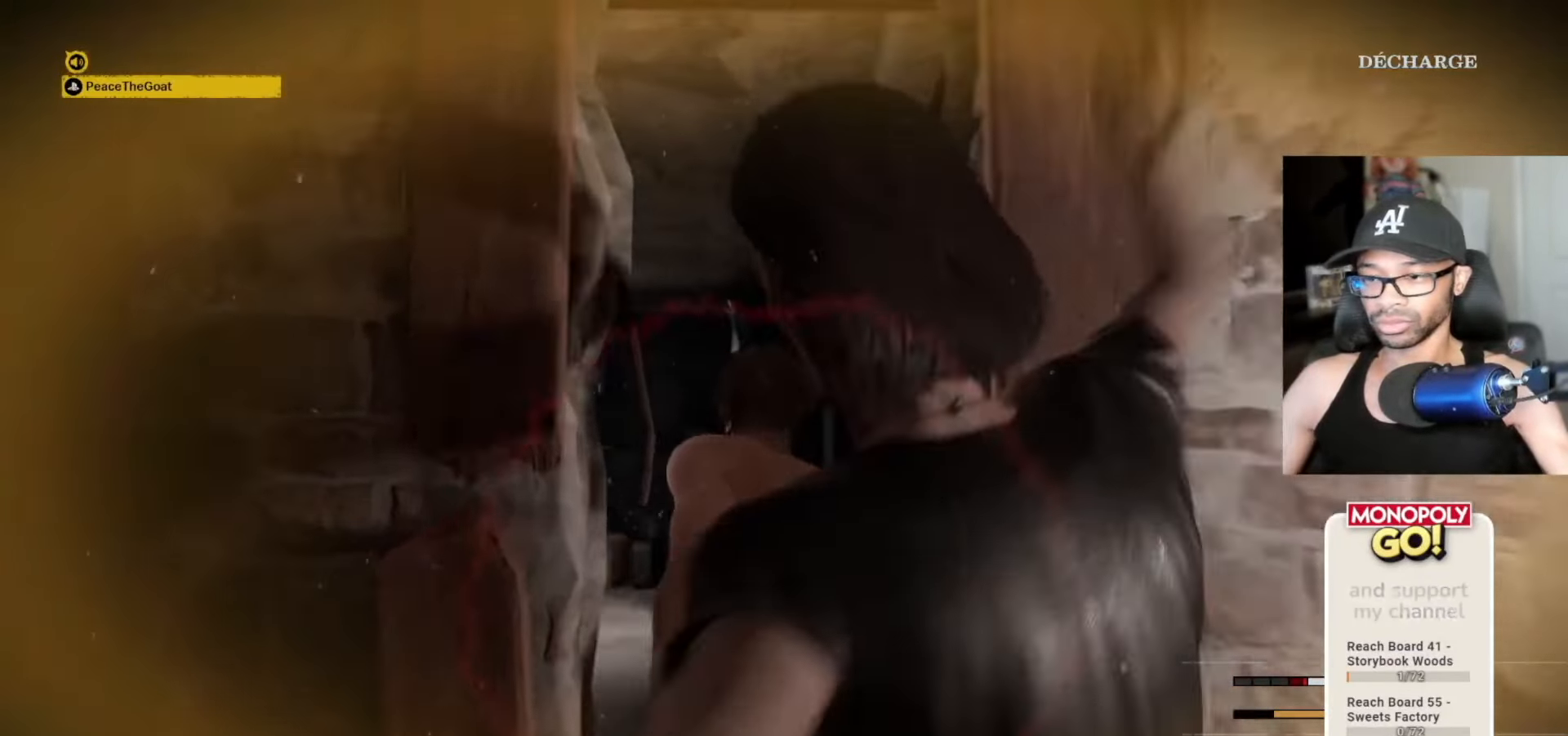
{"keys": ["v", "w"], "mouse": [], "mouse_move": "still", "events": []}
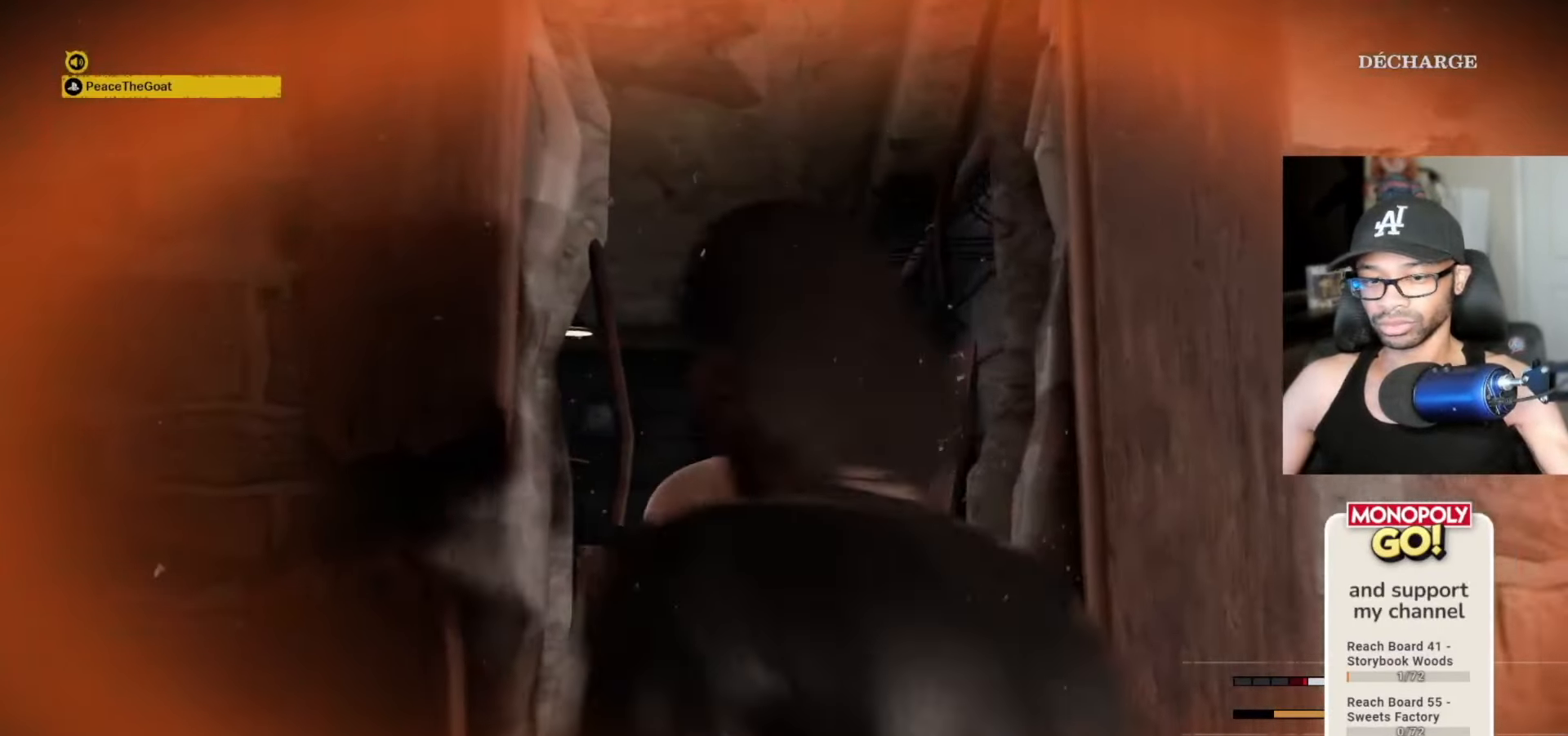
{"keys": ["v", "w"], "mouse": [], "mouse_move": "still", "events": []}
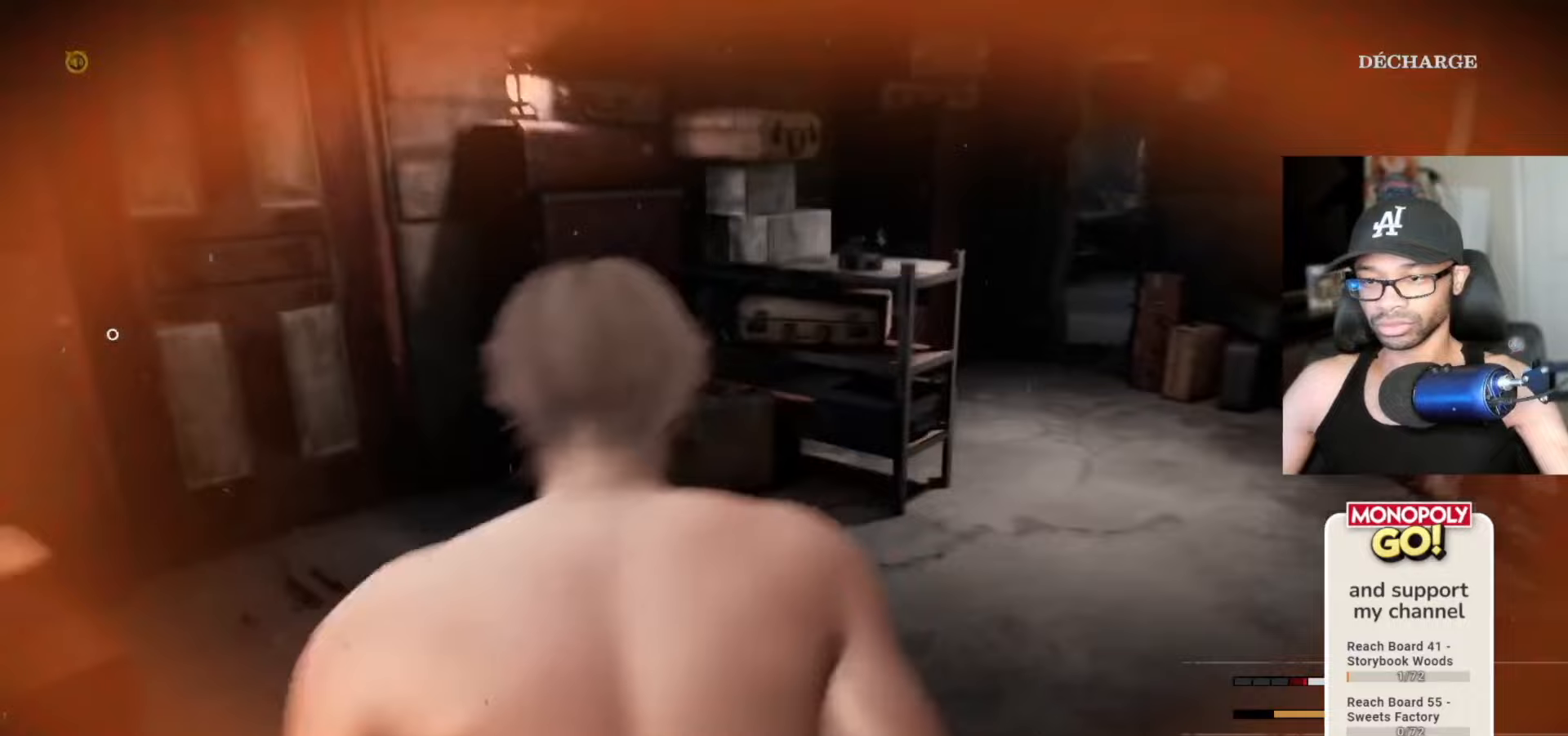
{"keys": ["a", "w"], "mouse": [], "mouse_move": "right", "events": [[283, "v", "up"], [467, "a", "down"]]}
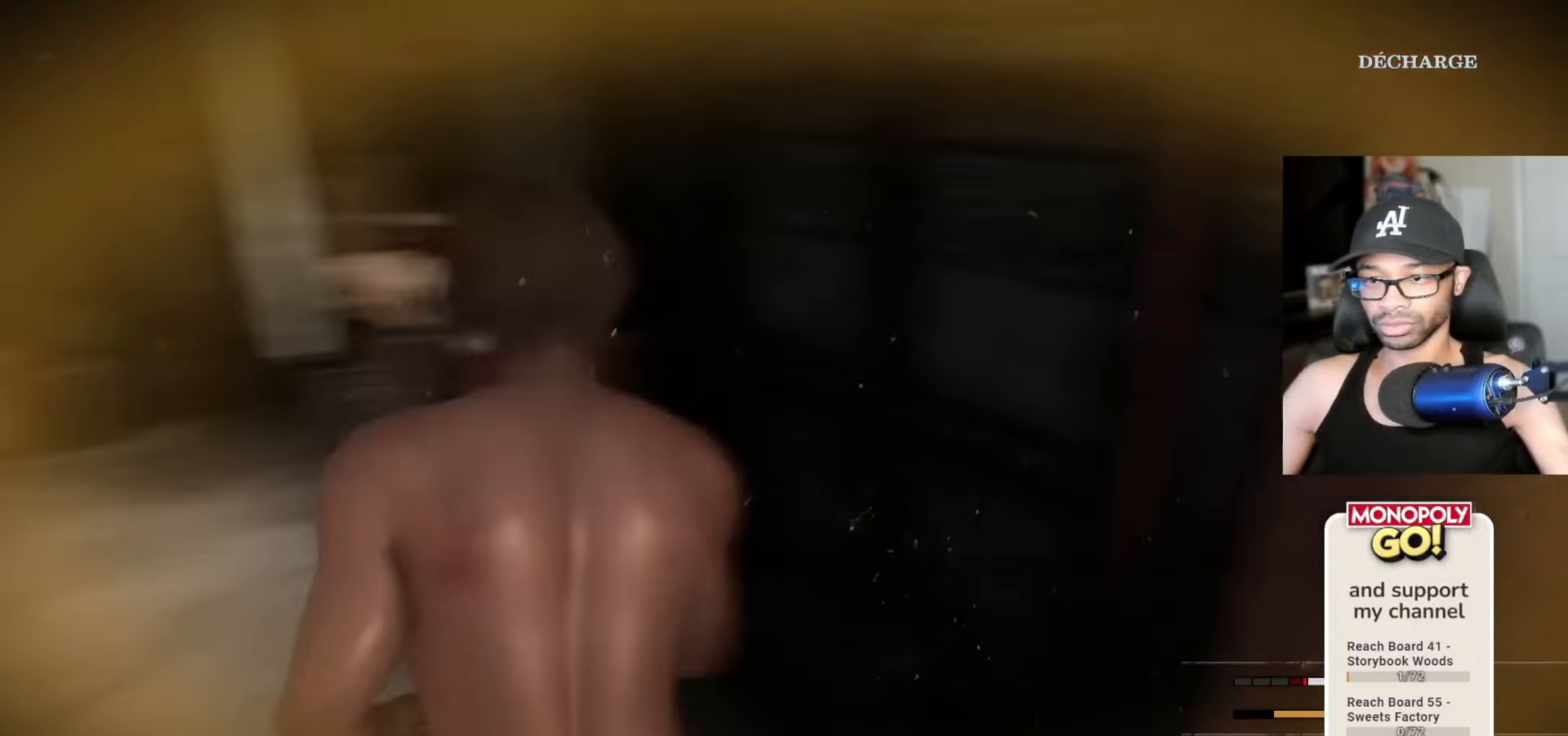
{"keys": ["a", "s"], "mouse": [], "mouse_move": "still", "events": [[50, "w", "up"], [150, "s", "down"]]}
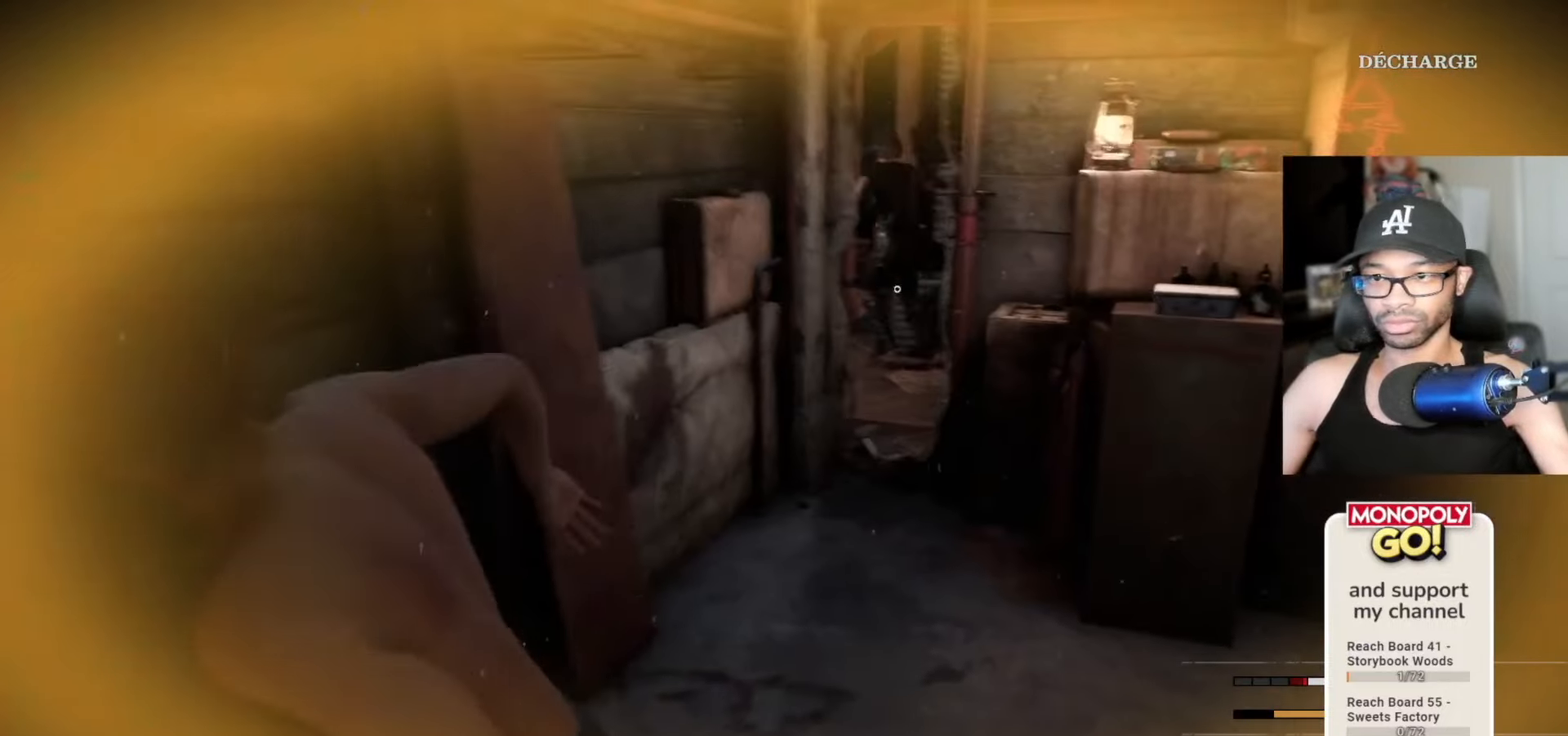
{"keys": ["d", "s"], "mouse": [], "mouse_move": "left", "events": [[267, "a", "up"], [450, "d", "down"]]}